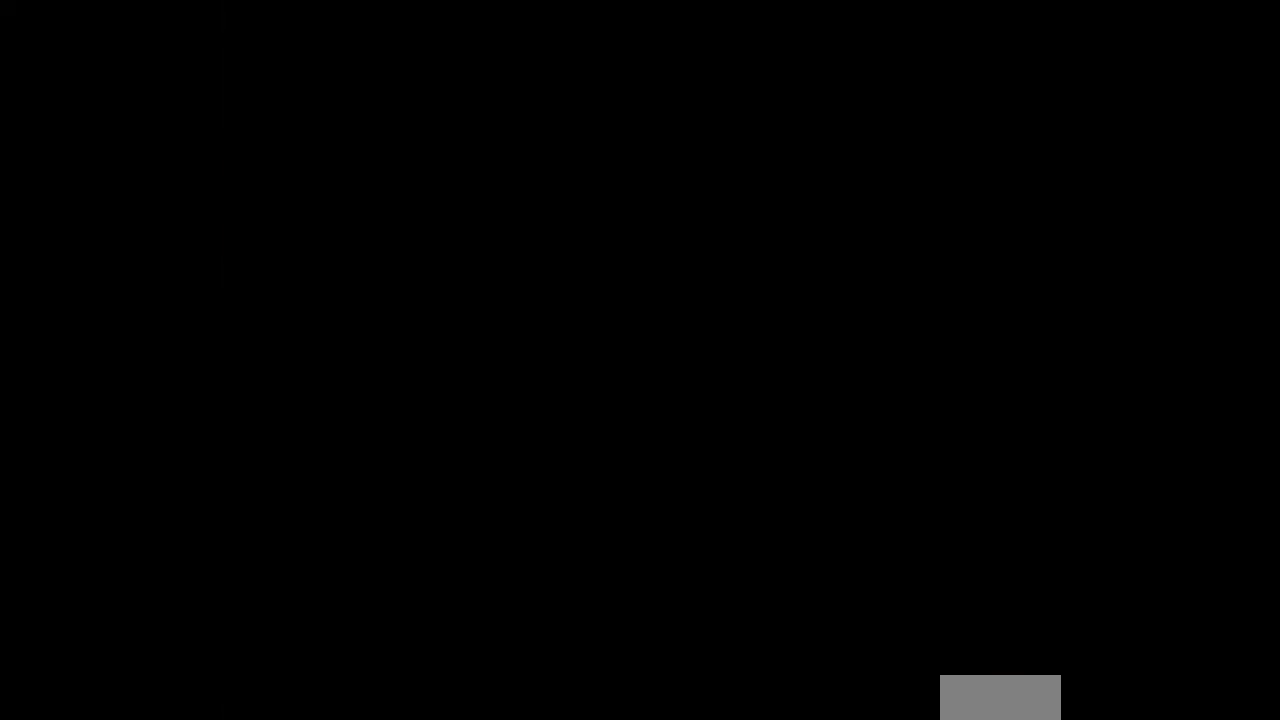
Gameplay with a controller; each line is a JSON object with the inputs held at the frame after it. "events" lists button and stick changes between this image and that frame as [ms after this image, input, new state], when the widget could be followed in between. Not read: L3 R3.
{"buttons": [], "events": []}
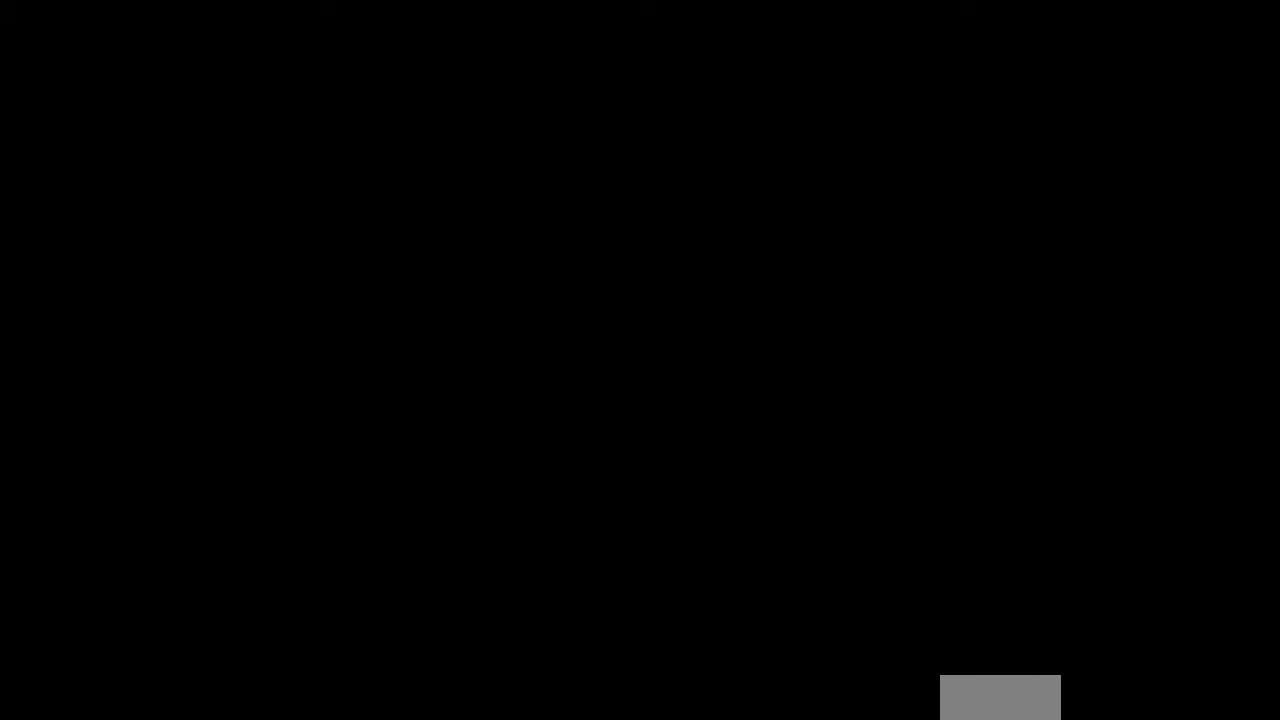
{"buttons": ["DPAD_RIGHT"], "events": [[200, "DPAD_RIGHT", "down"]]}
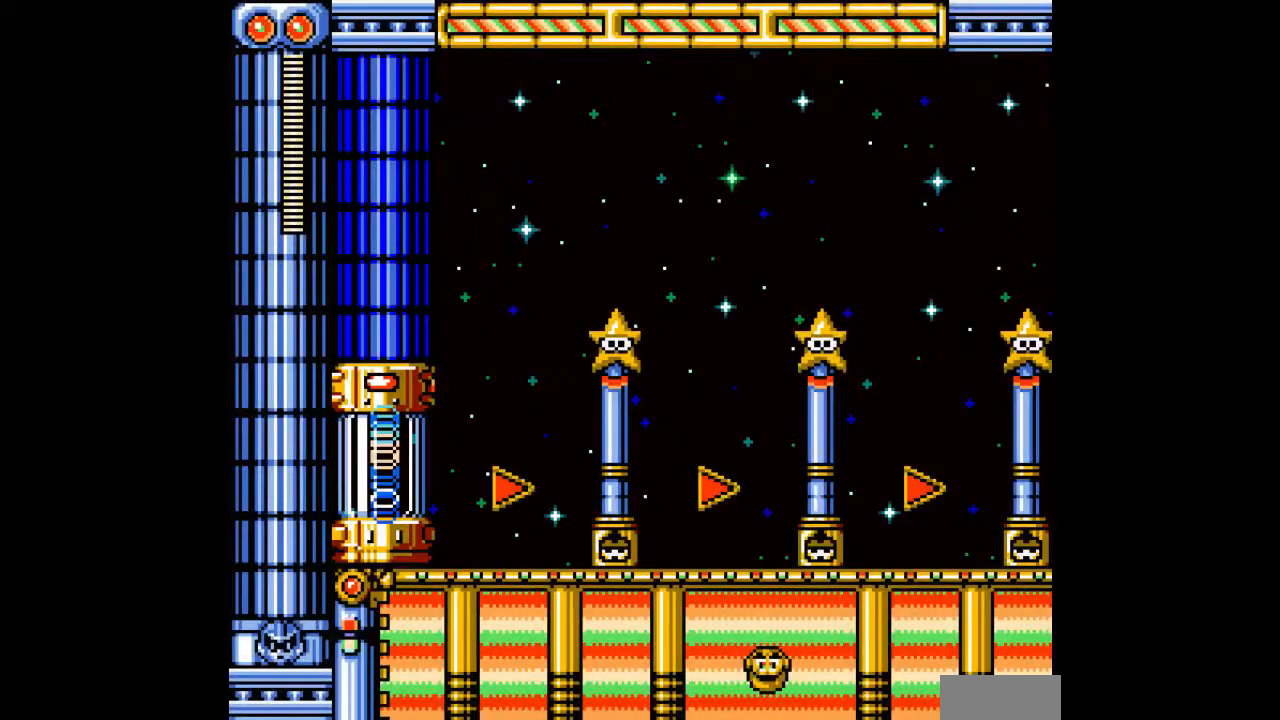
{"buttons": ["DPAD_RIGHT"], "events": [[367, "C", "down"], [467, "C", "up"]]}
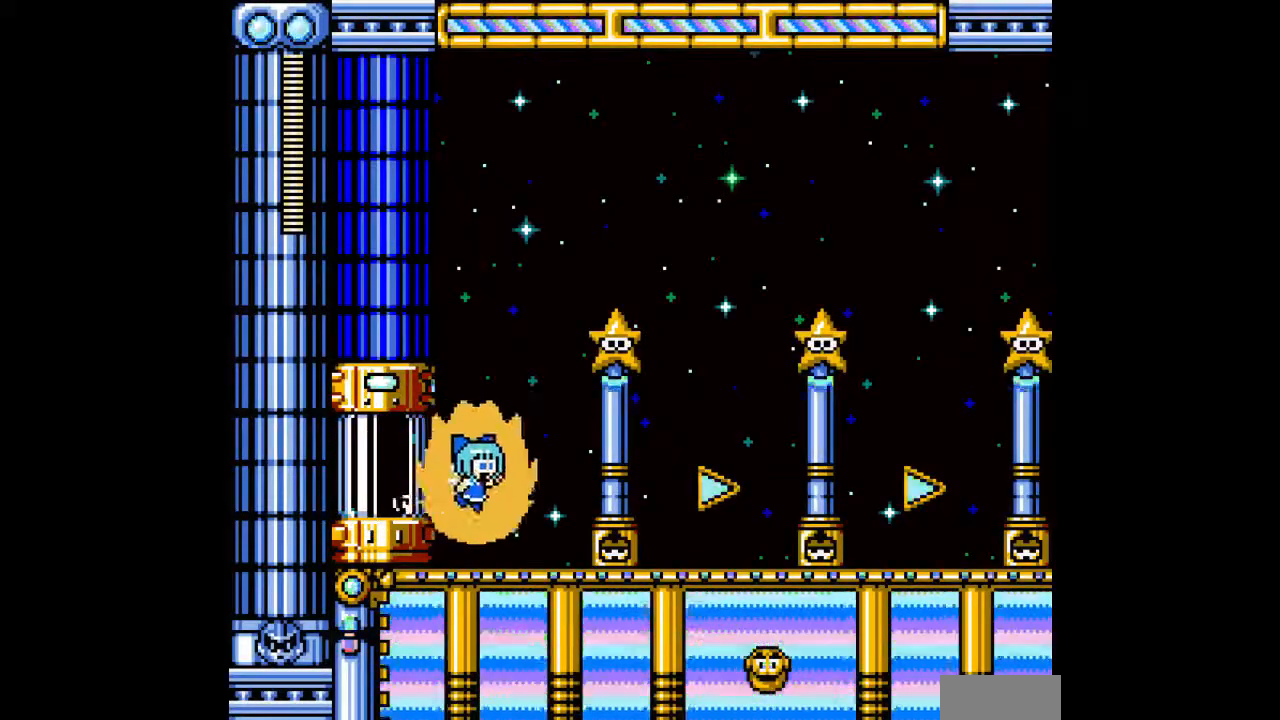
{"buttons": ["DPAD_RIGHT"], "events": [[300, "C", "down"], [433, "C", "up"]]}
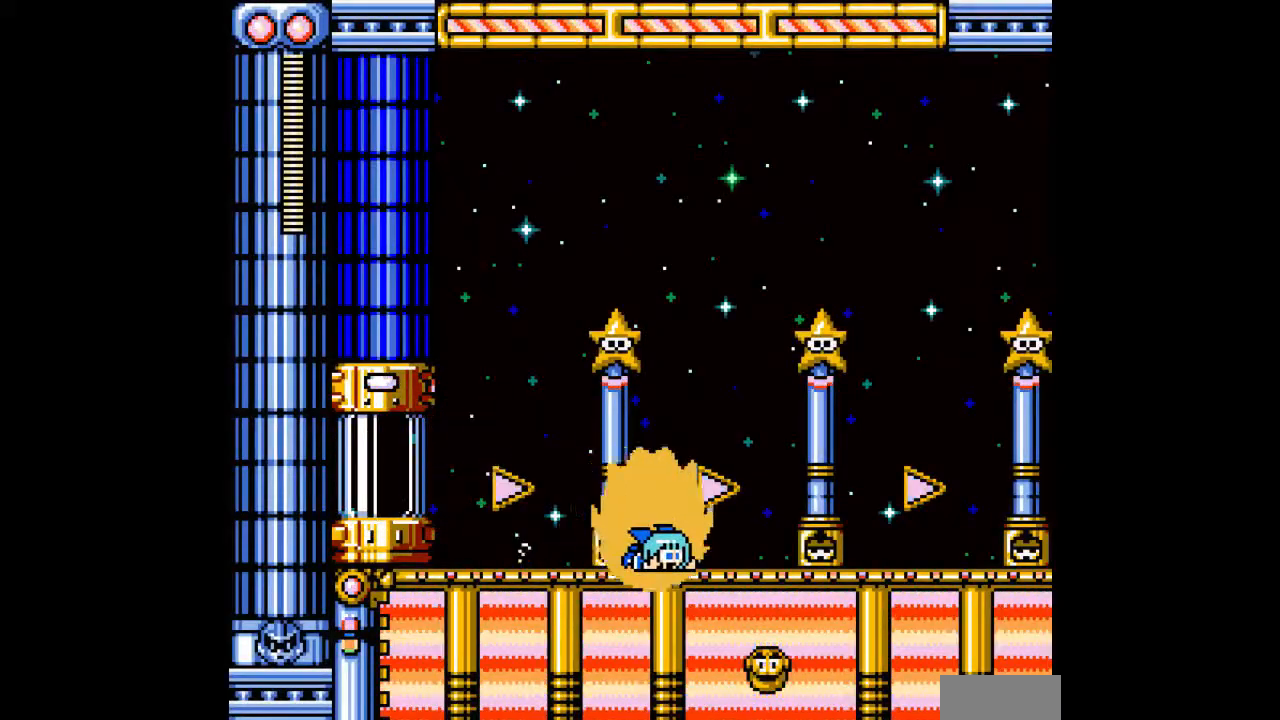
{"buttons": ["DPAD_RIGHT"], "events": [[300, "C", "down"], [400, "C", "up"]]}
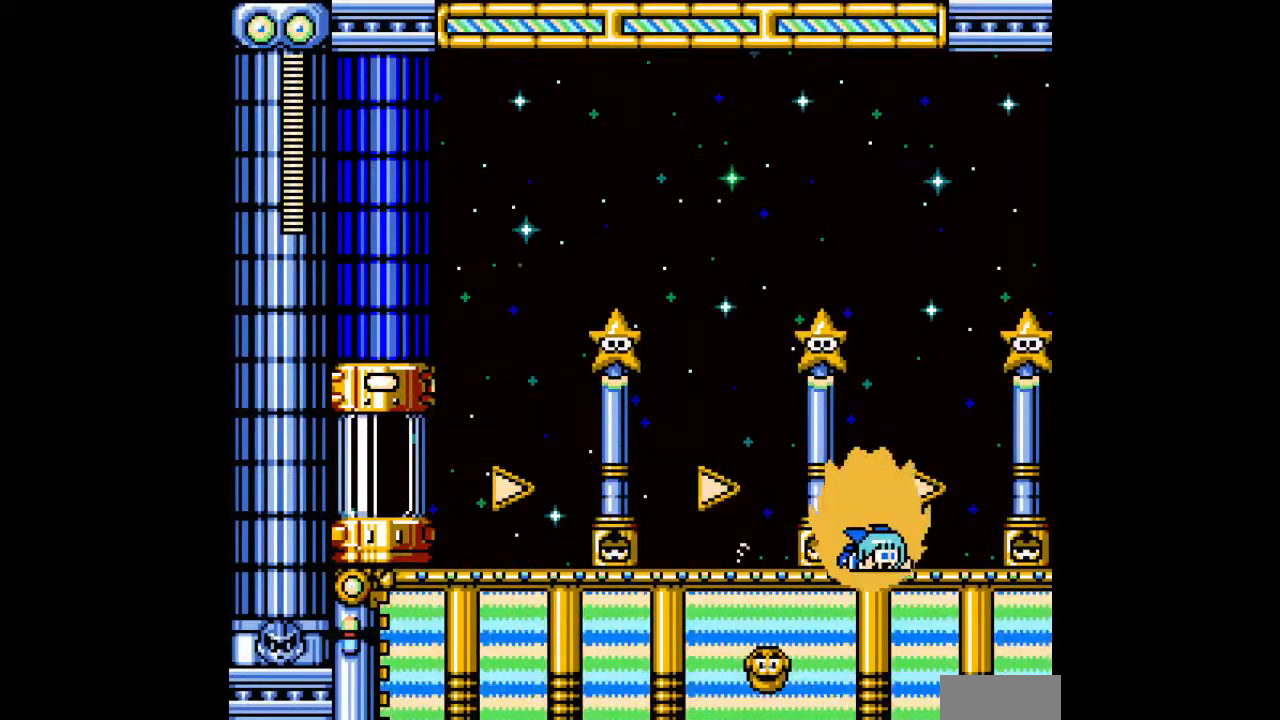
{"buttons": ["A", "DPAD_RIGHT"], "events": [[467, "A", "down"]]}
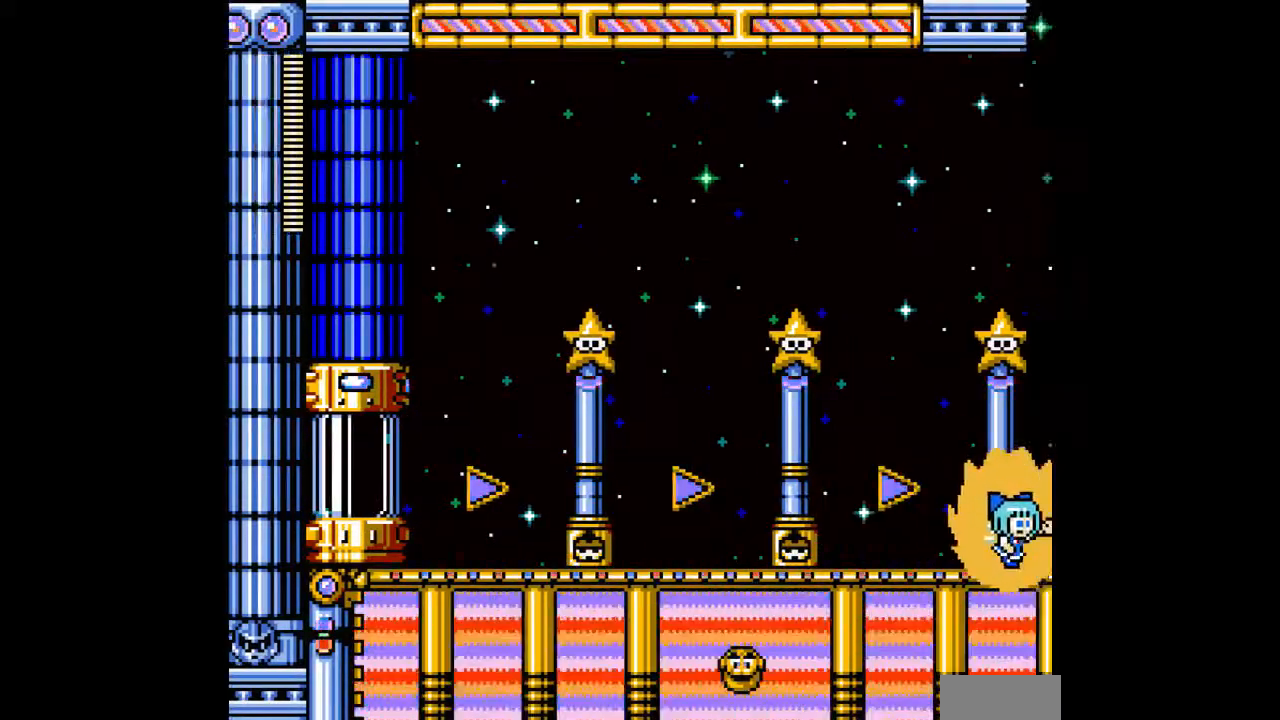
{"buttons": ["DPAD_RIGHT"], "events": [[67, "A", "up"]]}
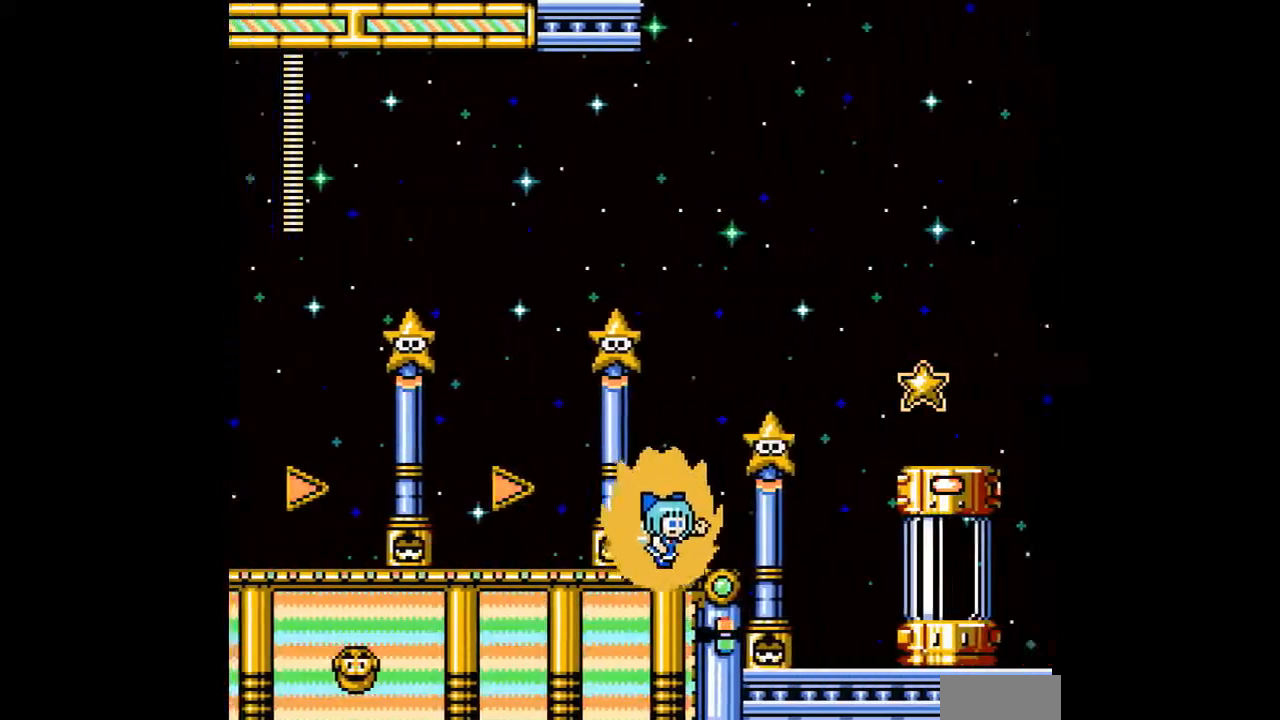
{"buttons": ["DPAD_RIGHT"], "events": []}
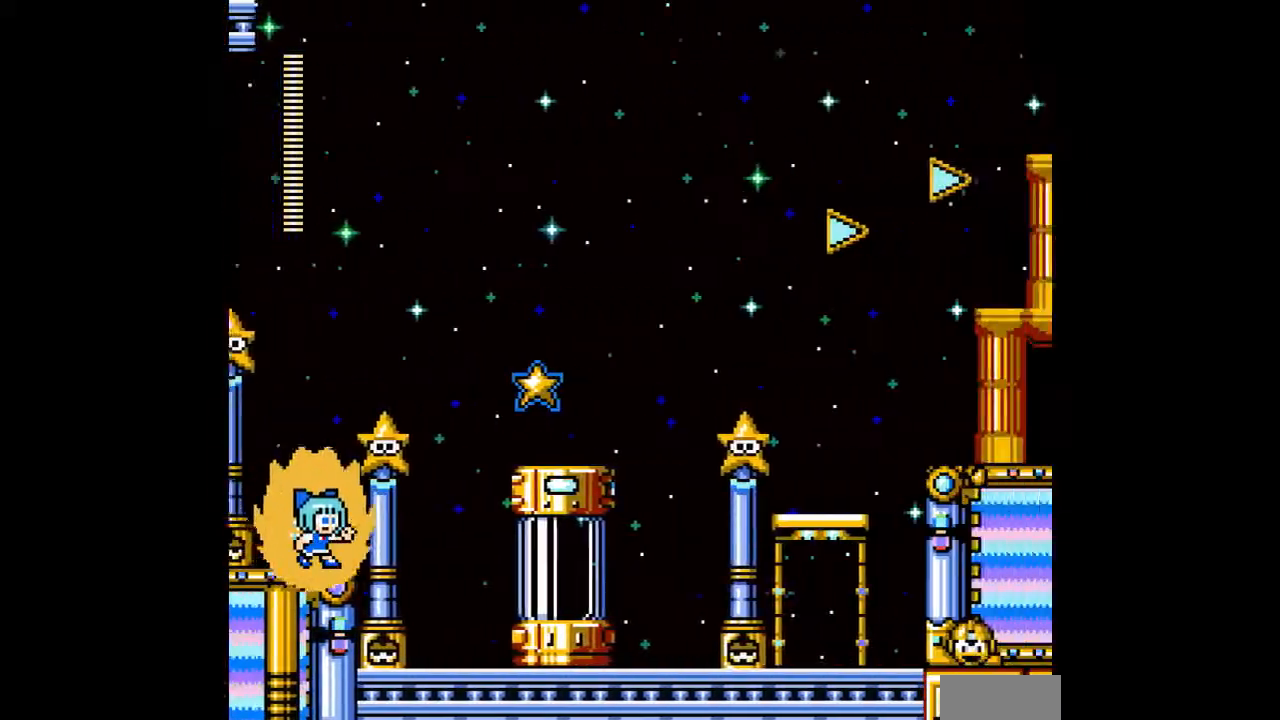
{"buttons": ["DPAD_RIGHT"], "events": [[167, "B", "down"], [267, "B", "up"], [300, "DPAD_UP", "down"], [333, "B", "down"], [433, "B", "up"], [467, "DPAD_UP", "up"]]}
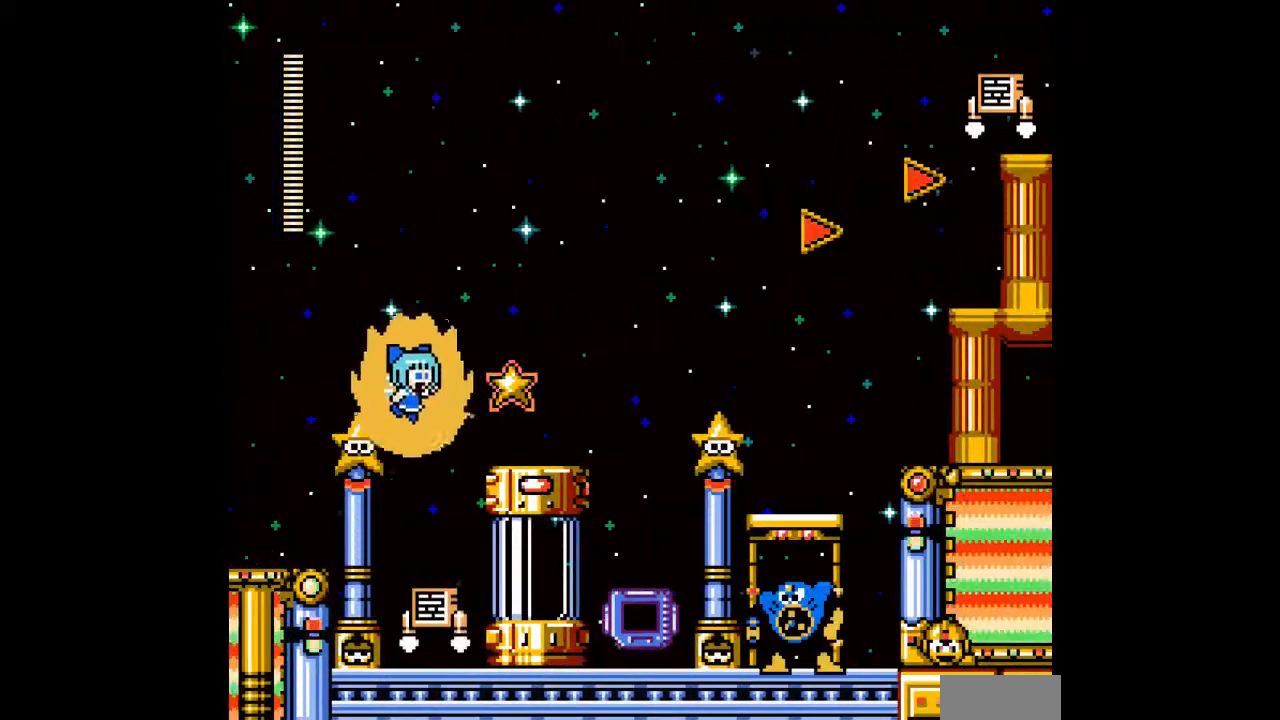
{"buttons": ["DPAD_RIGHT"], "events": []}
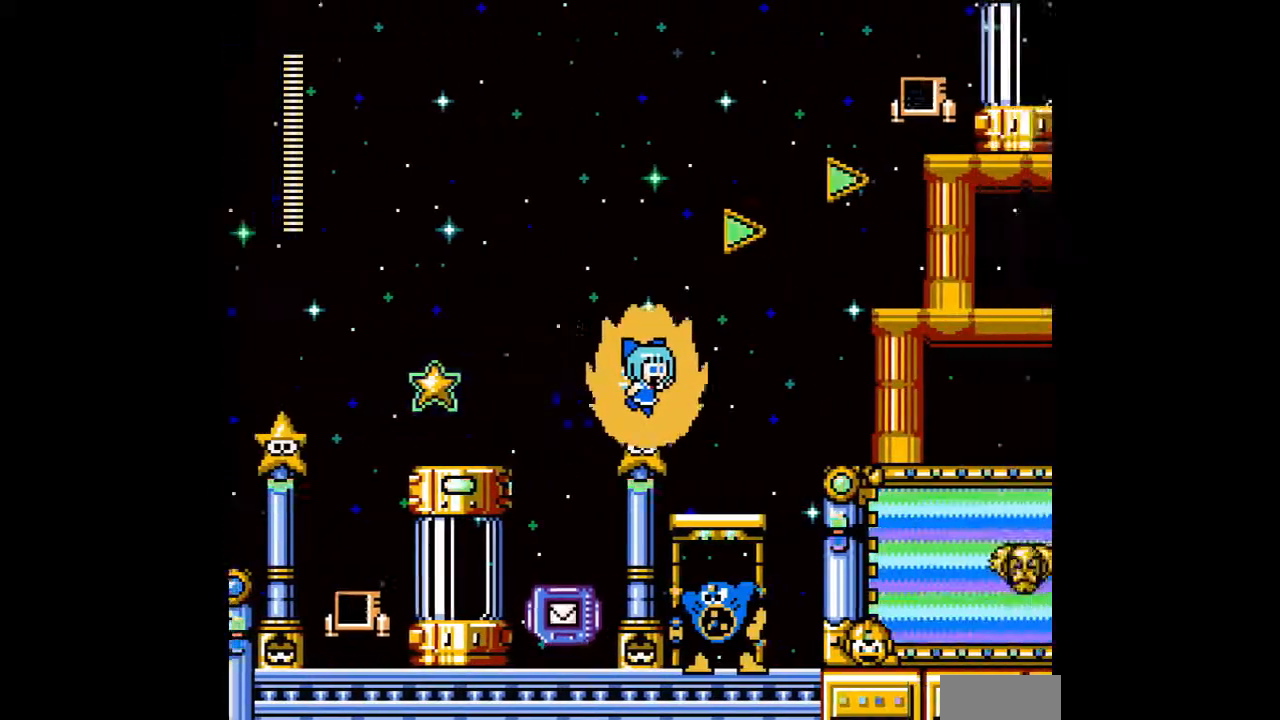
{"buttons": ["DPAD_RIGHT"], "events": [[233, "DPAD_DOWN", "down"], [400, "DPAD_DOWN", "up"]]}
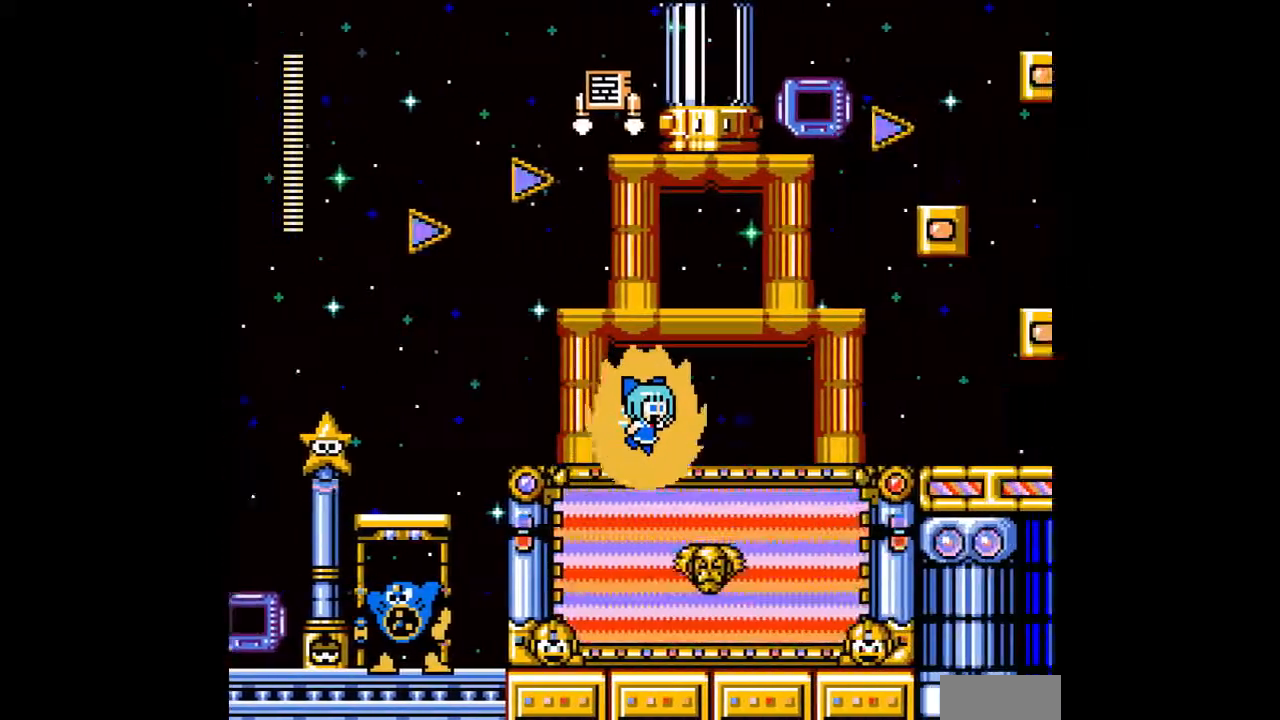
{"buttons": ["DPAD_UP", "DPAD_RIGHT"], "events": [[367, "DPAD_UP", "down"]]}
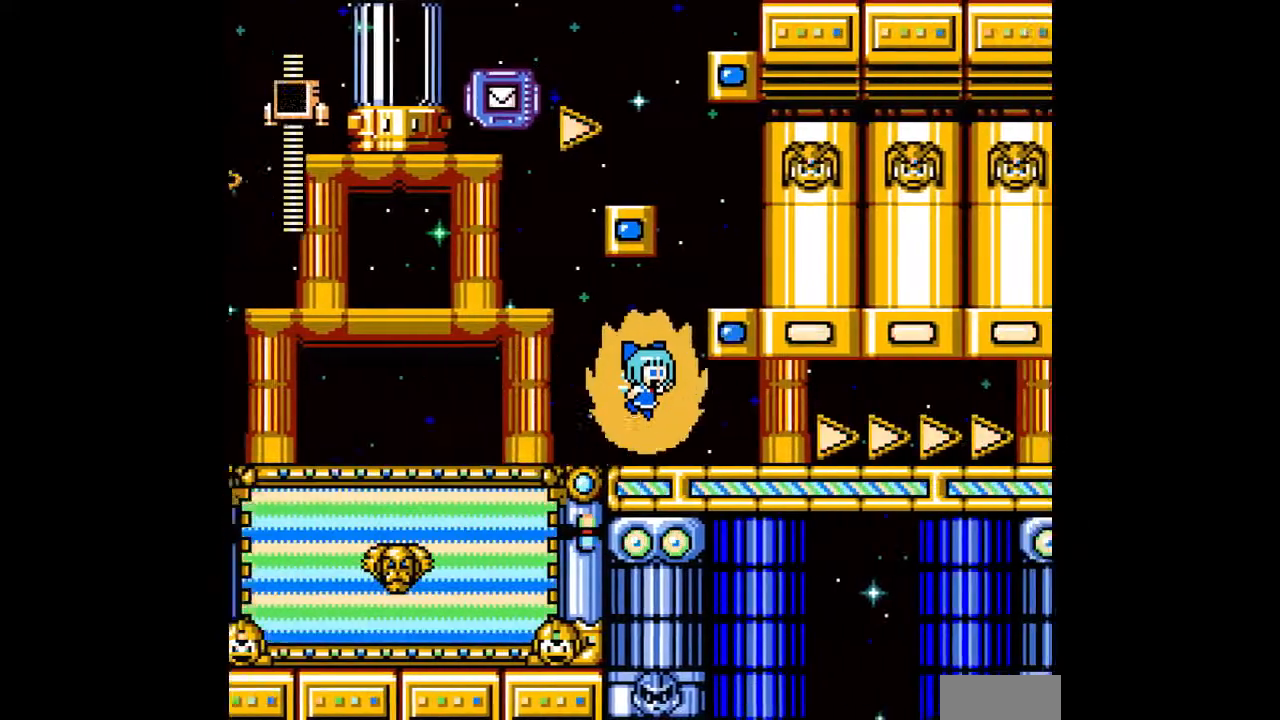
{"buttons": ["DPAD_UP"], "events": [[133, "DPAD_RIGHT", "up"], [200, "DPAD_LEFT", "down"], [333, "DPAD_LEFT", "up"]]}
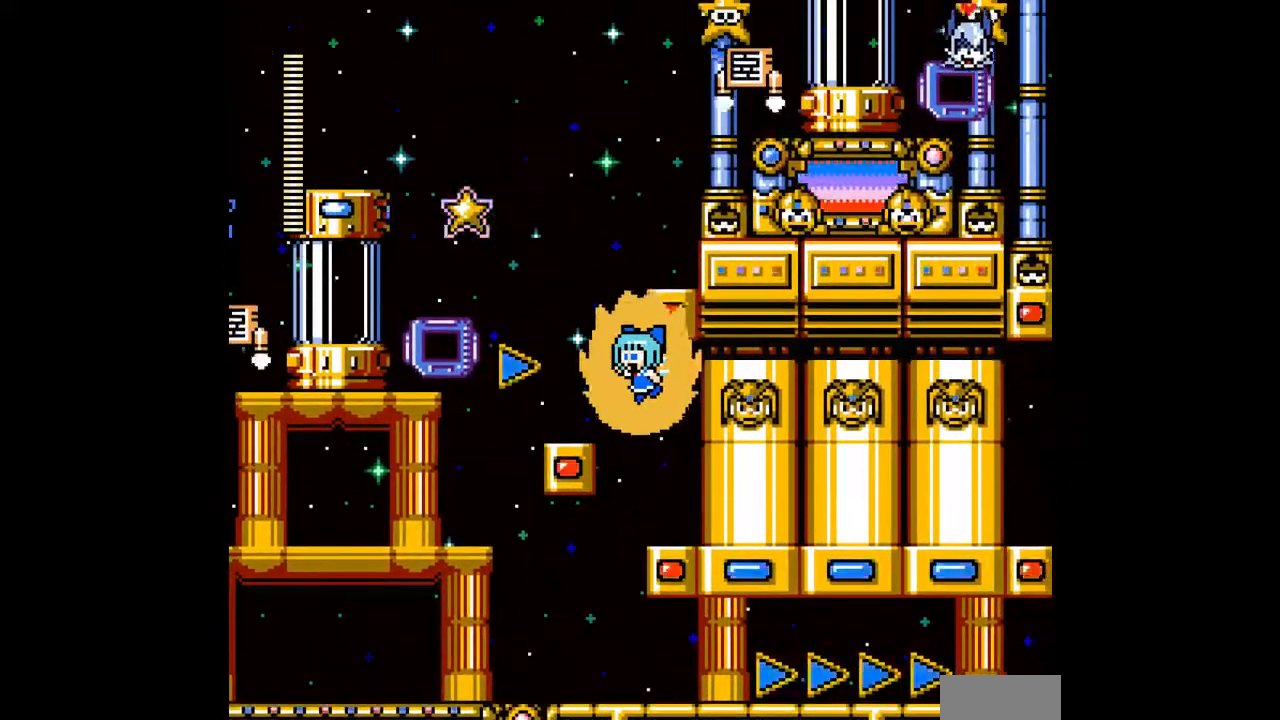
{"buttons": ["DPAD_UP"], "events": [[233, "DPAD_LEFT", "down"], [300, "DPAD_UP", "up"], [333, "DPAD_UP", "down"], [400, "DPAD_LEFT", "up"]]}
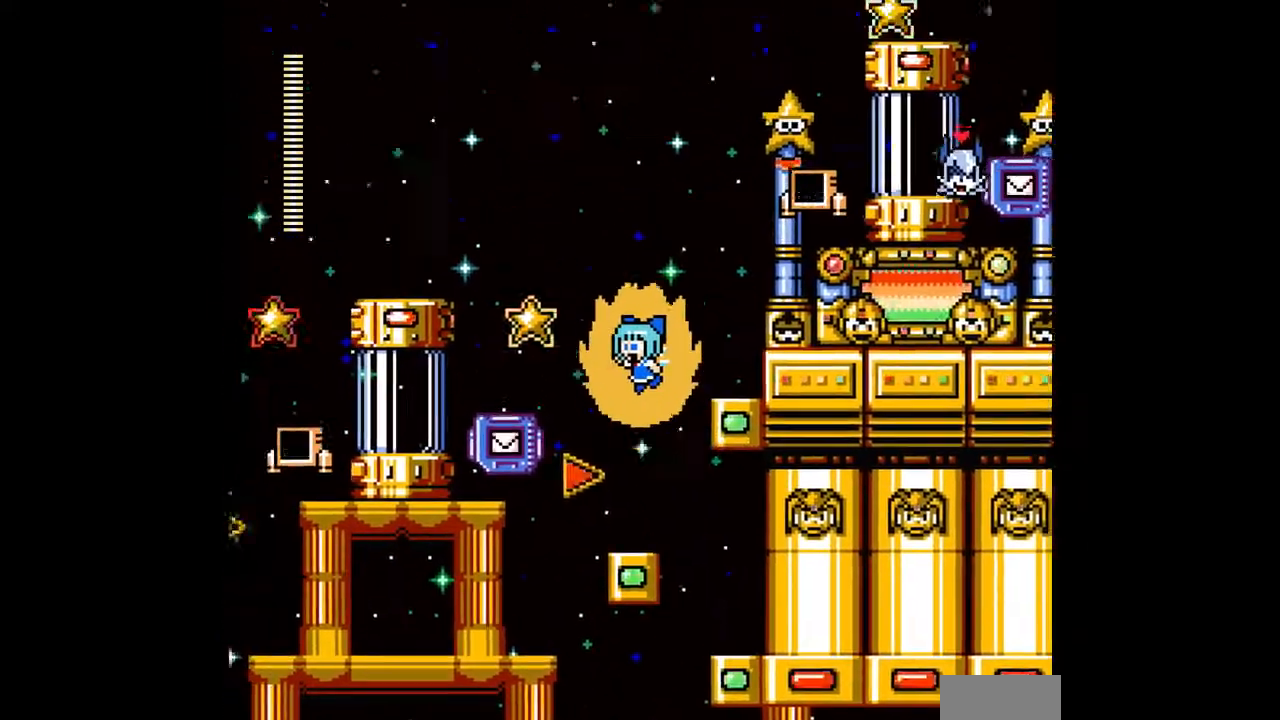
{"buttons": ["DPAD_RIGHT"], "events": [[33, "DPAD_RIGHT", "down"], [233, "DPAD_UP", "up"]]}
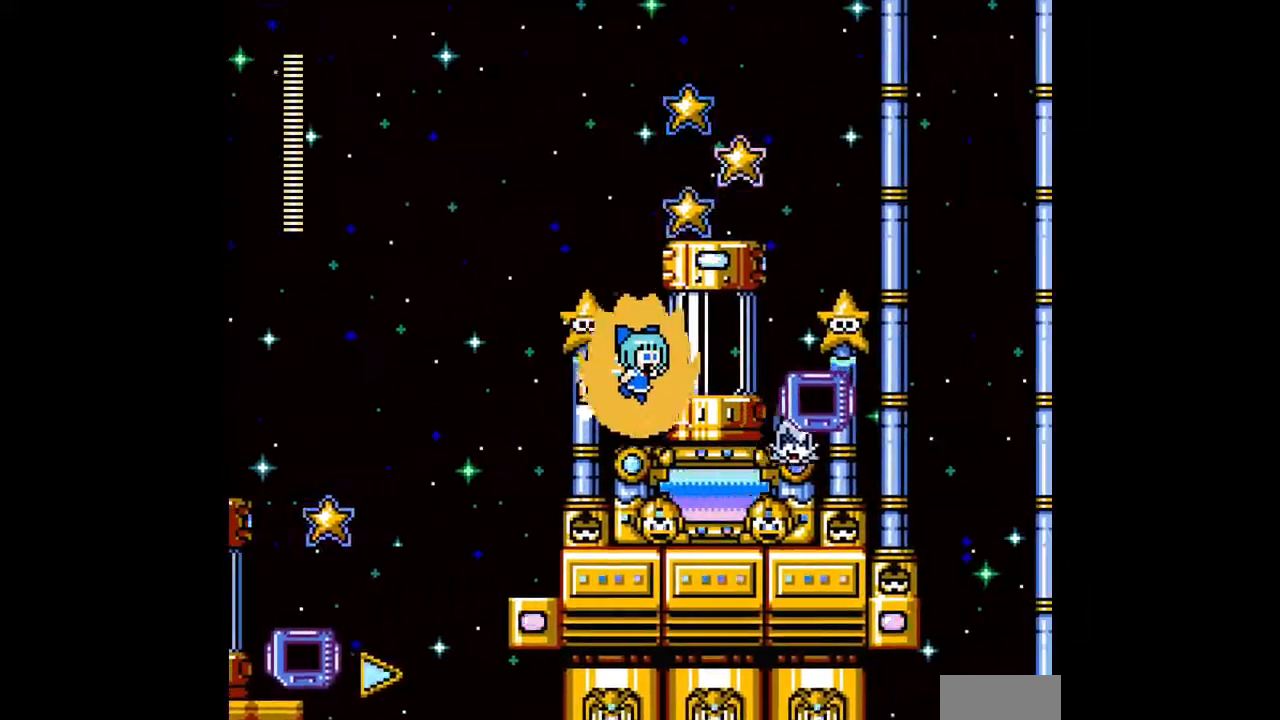
{"buttons": ["DPAD_DOWN", "DPAD_RIGHT"], "events": [[133, "DPAD_UP", "down"], [233, "DPAD_UP", "up"], [400, "DPAD_DOWN", "down"]]}
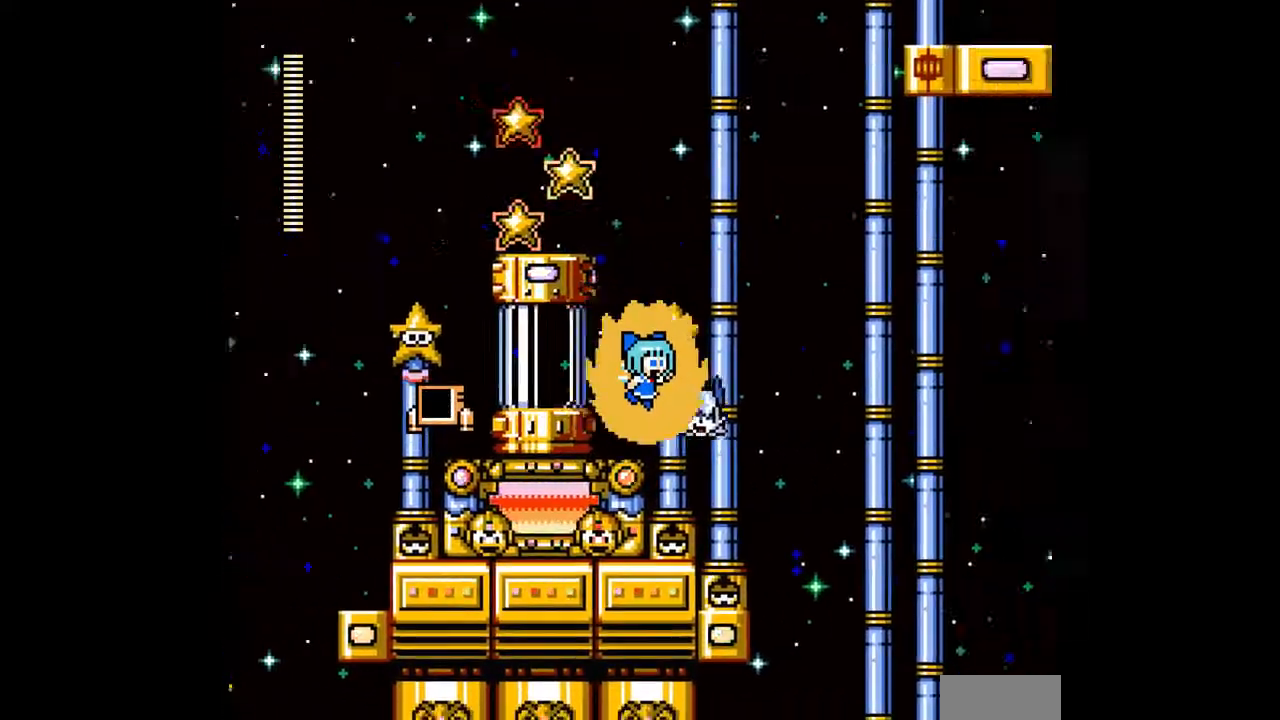
{"buttons": ["DPAD_RIGHT"], "events": [[200, "DPAD_DOWN", "up"]]}
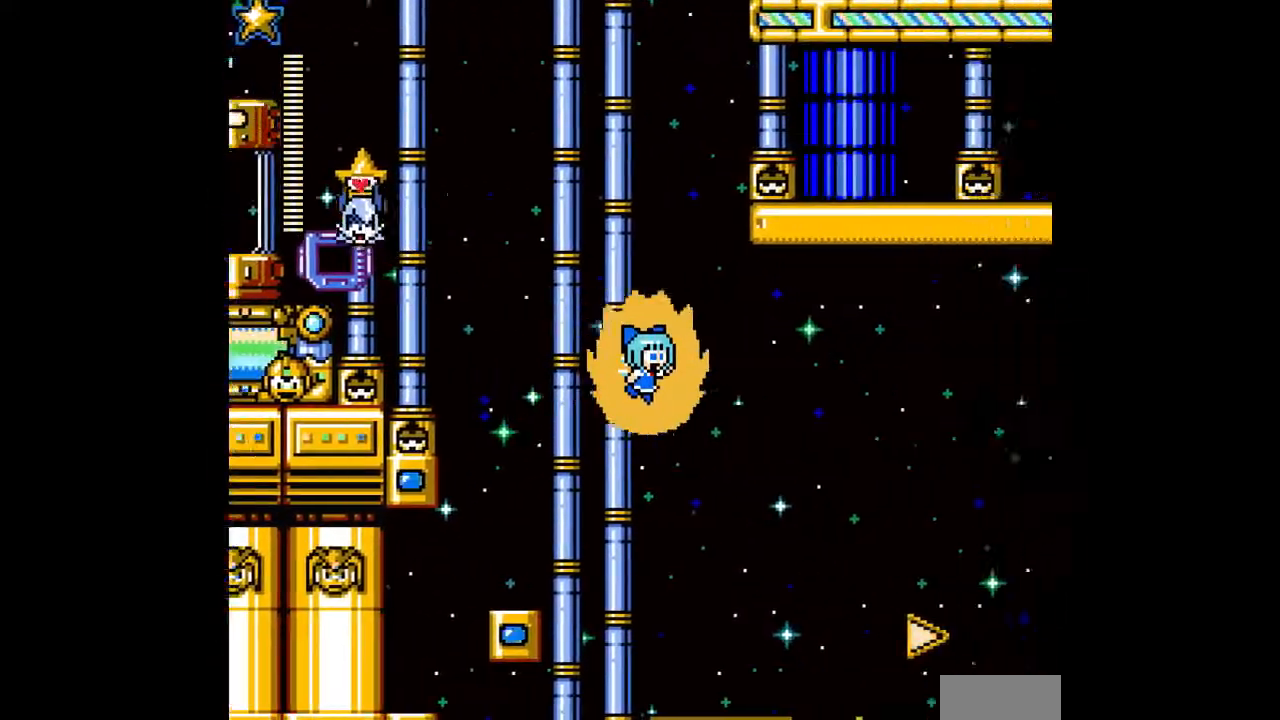
{"buttons": ["DPAD_RIGHT"], "events": [[67, "DPAD_DOWN", "down"], [267, "DPAD_DOWN", "up"]]}
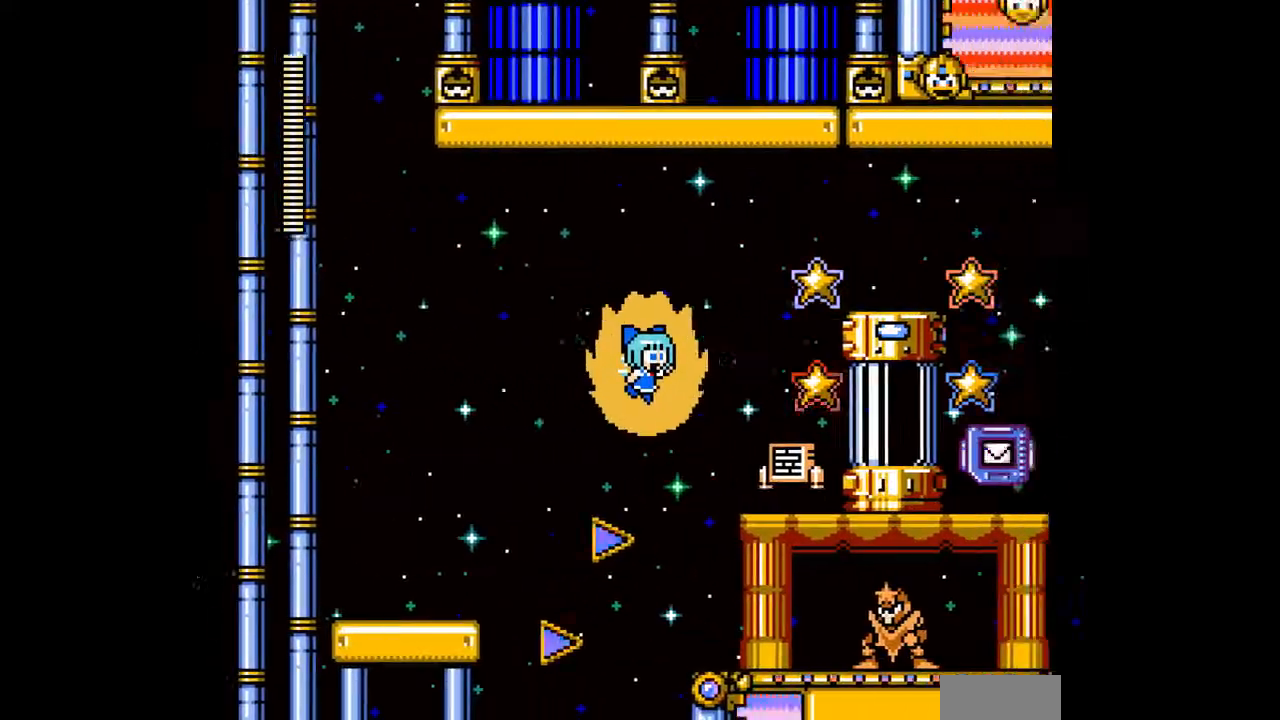
{"buttons": ["DPAD_UP"], "events": [[167, "B", "down"], [267, "B", "up"], [333, "DPAD_RIGHT", "up"], [500, "DPAD_UP", "down"]]}
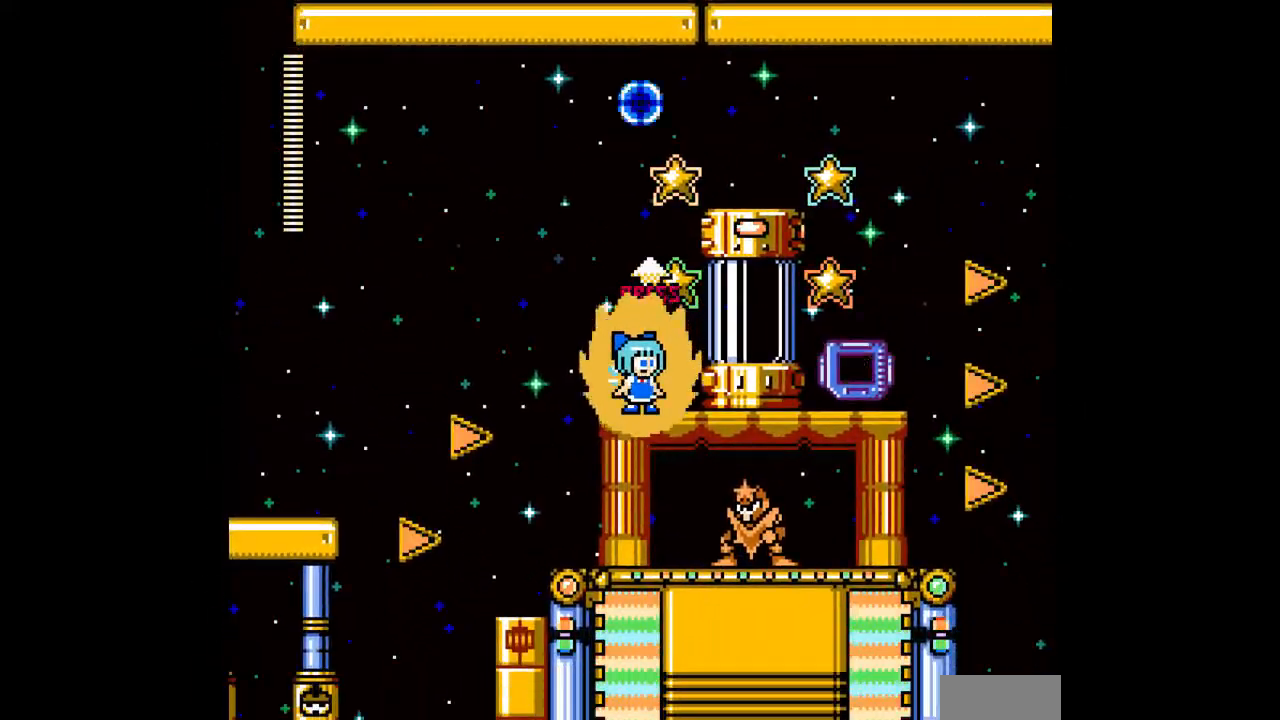
{"buttons": ["START"], "events": [[133, "DPAD_UP", "up"], [467, "START", "down"]]}
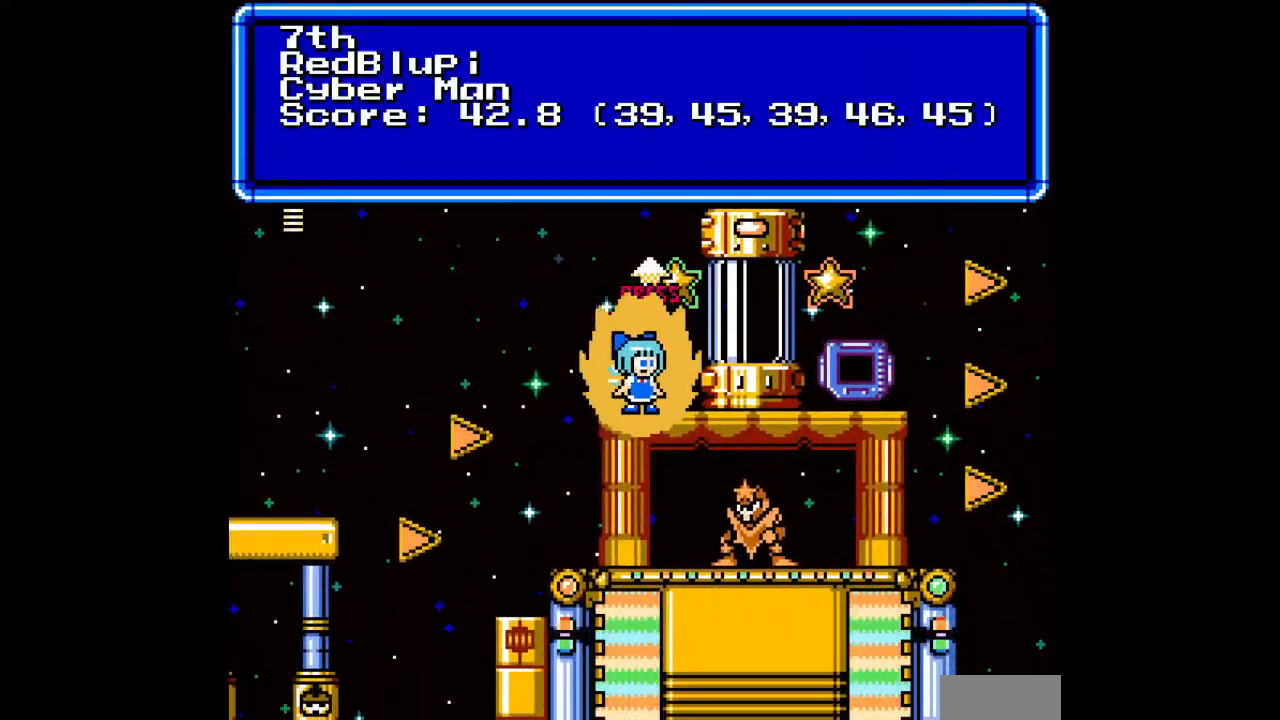
{"buttons": ["DPAD_RIGHT"], "events": [[67, "START", "up"], [167, "START", "down"], [267, "START", "up"], [400, "DPAD_RIGHT", "down"]]}
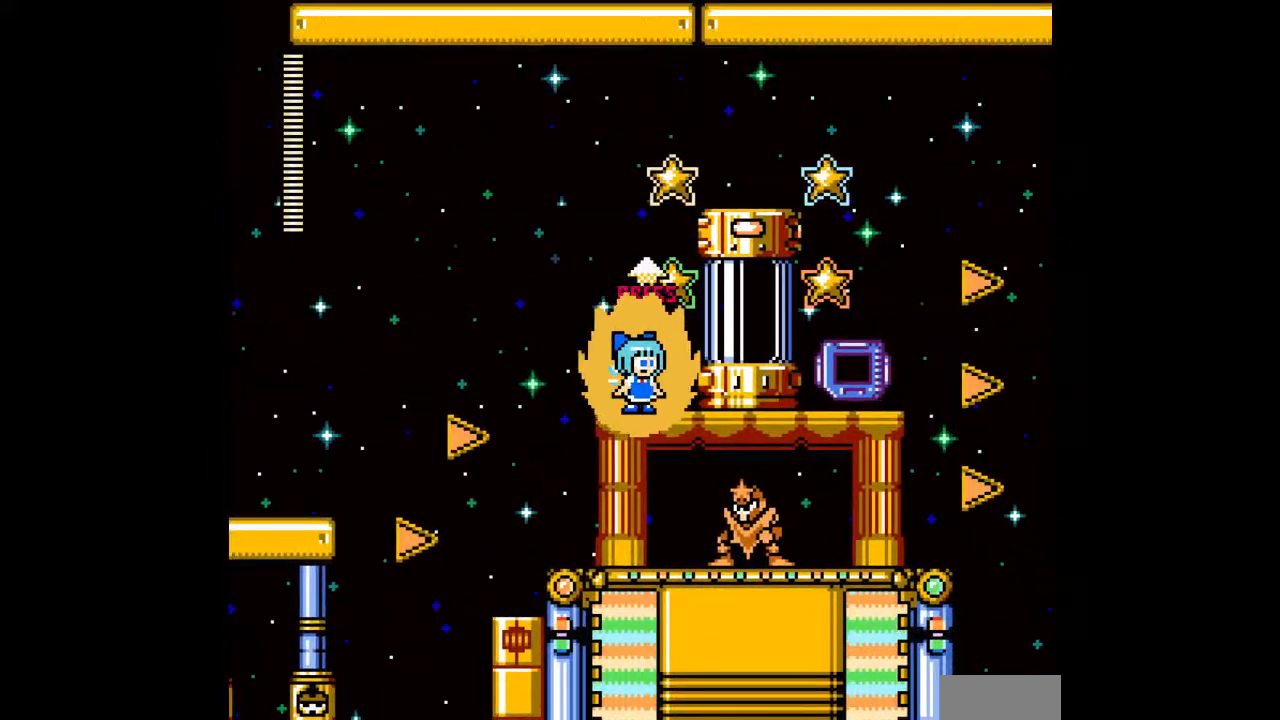
{"buttons": ["DPAD_RIGHT"], "events": [[233, "B", "down"], [333, "B", "up"]]}
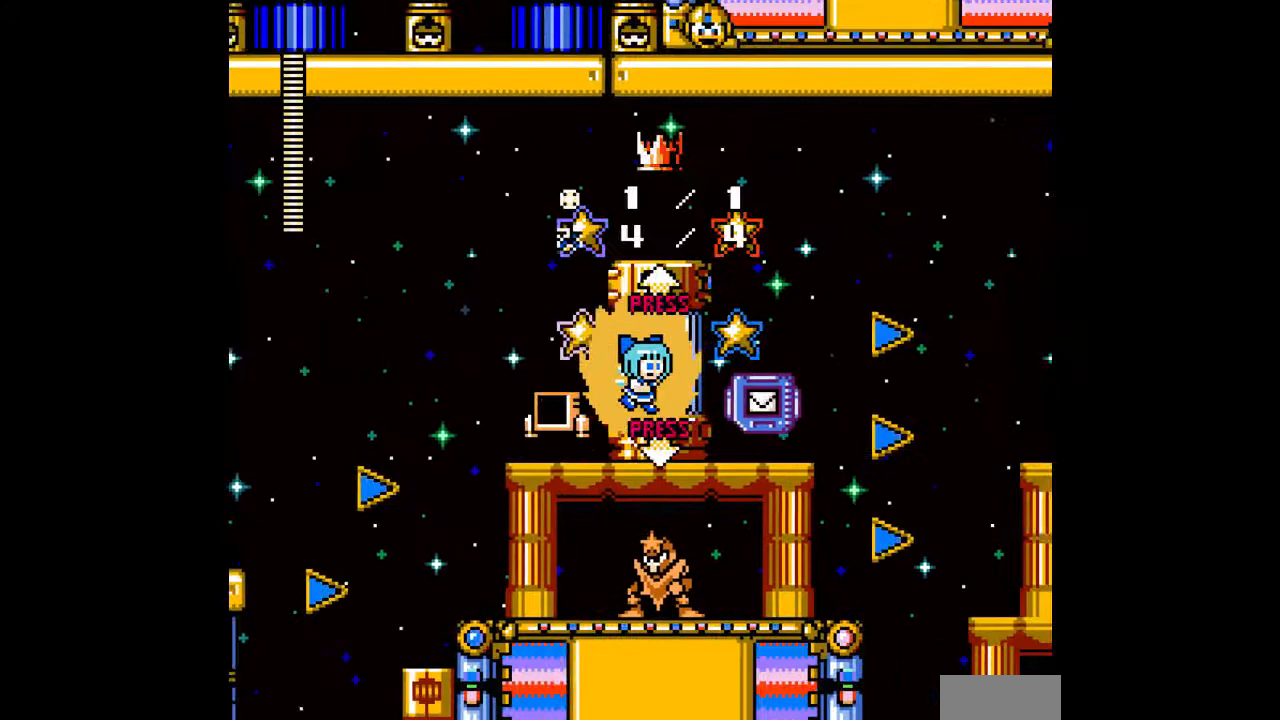
{"buttons": ["DPAD_LEFT"], "events": [[100, "DPAD_UP", "down"], [133, "DPAD_RIGHT", "up"], [300, "DPAD_LEFT", "down"], [300, "DPAD_UP", "up"]]}
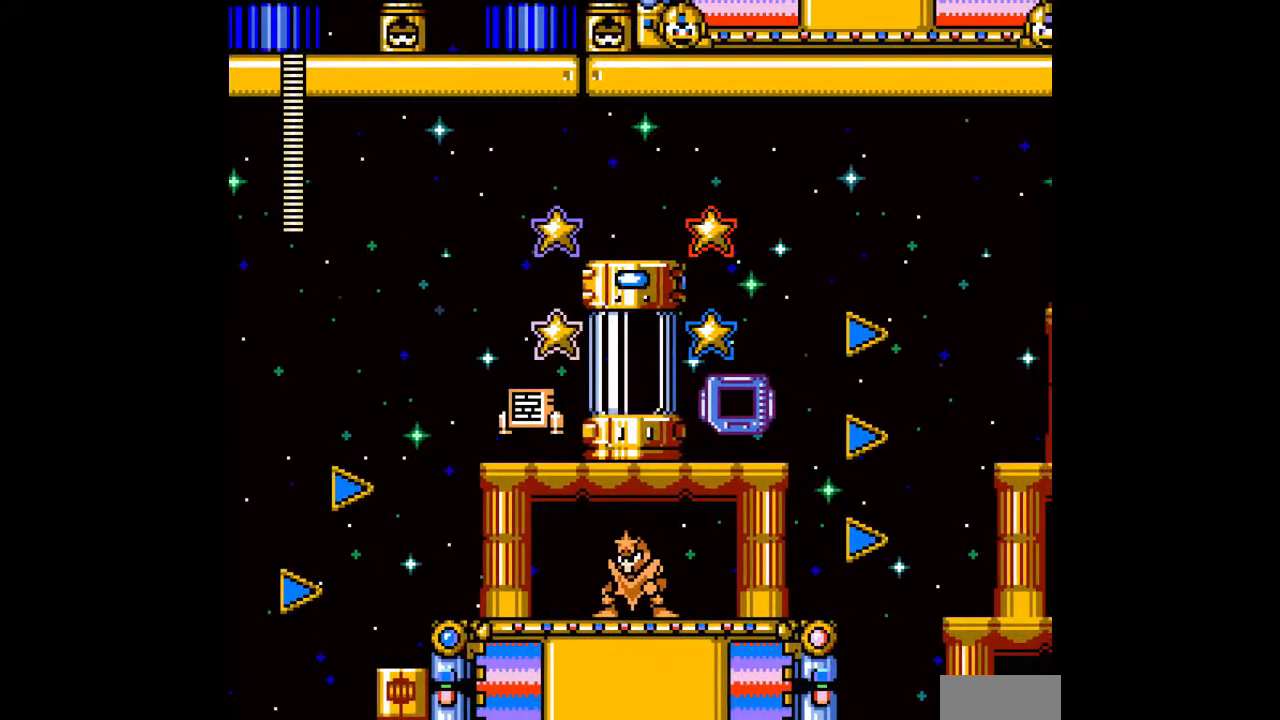
{"buttons": [], "events": [[100, "DPAD_LEFT", "up"]]}
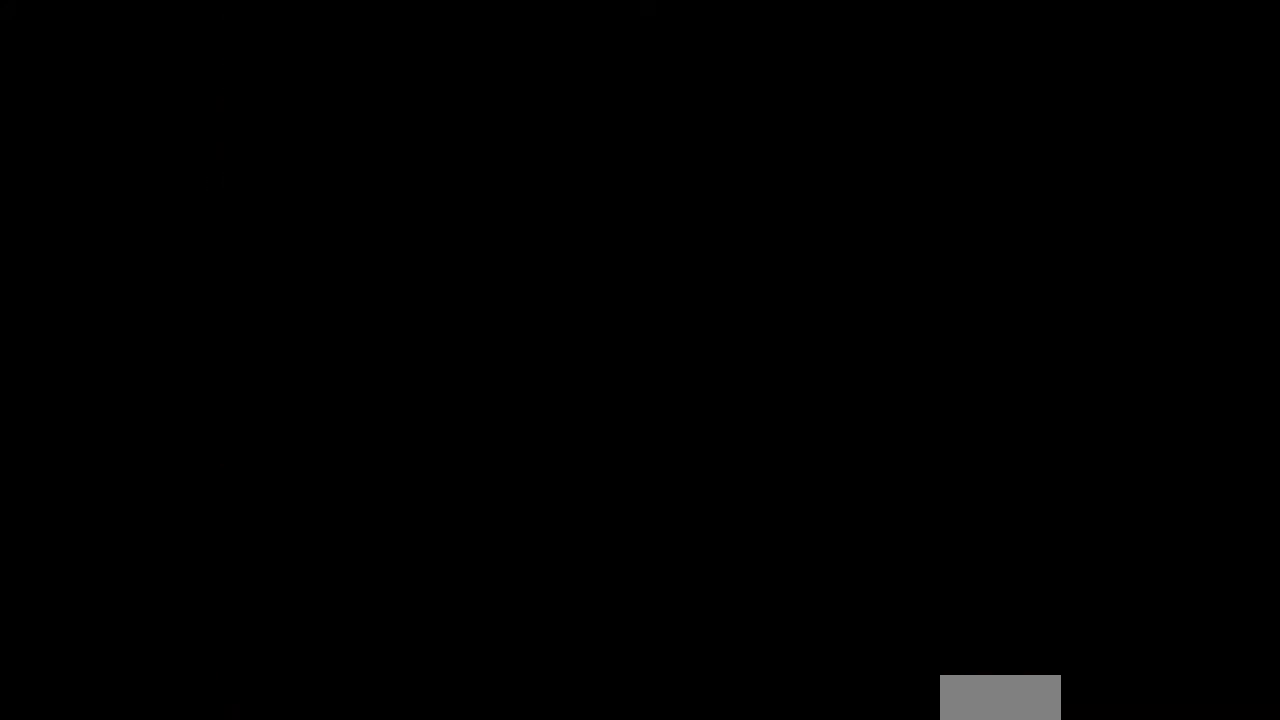
{"buttons": [], "events": []}
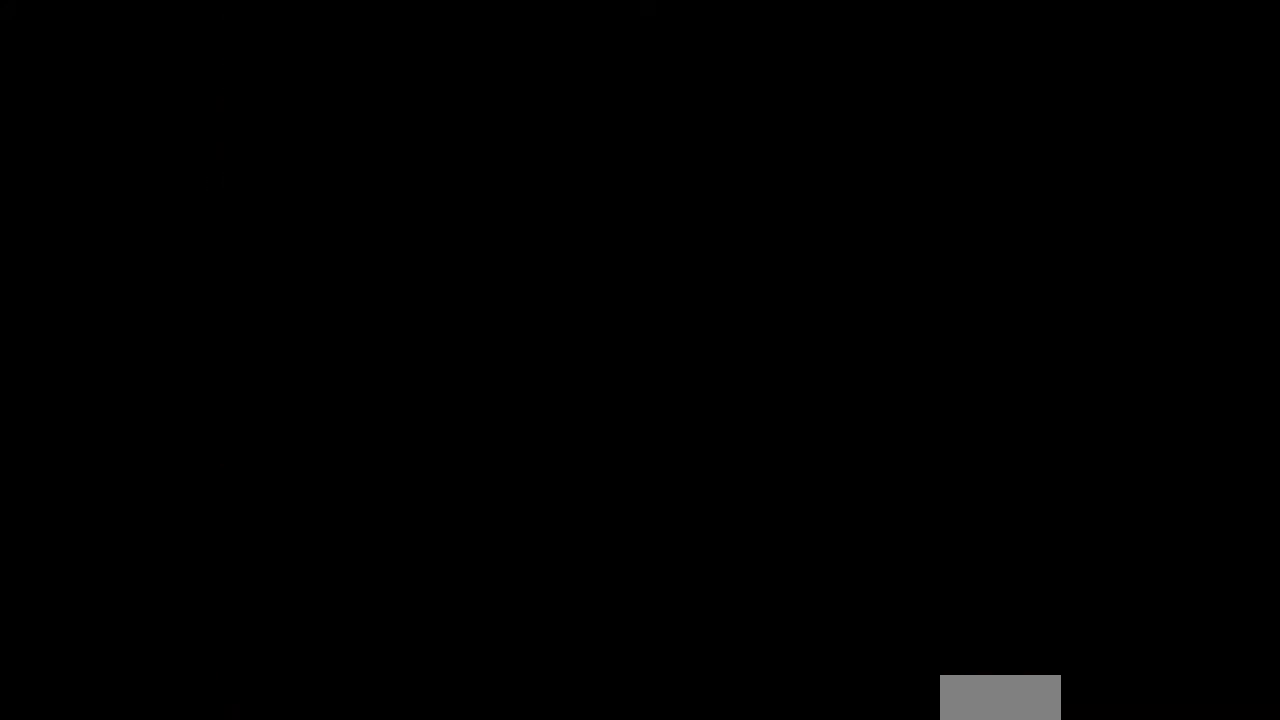
{"buttons": [], "events": []}
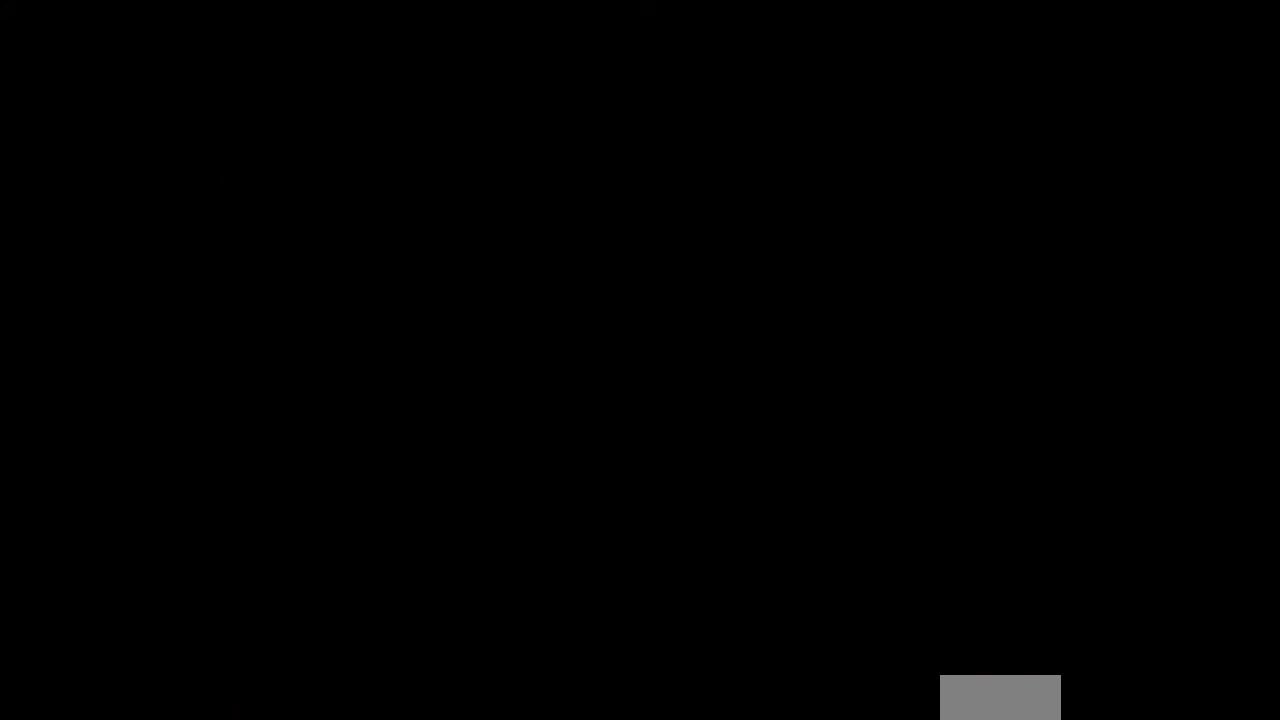
{"buttons": [], "events": []}
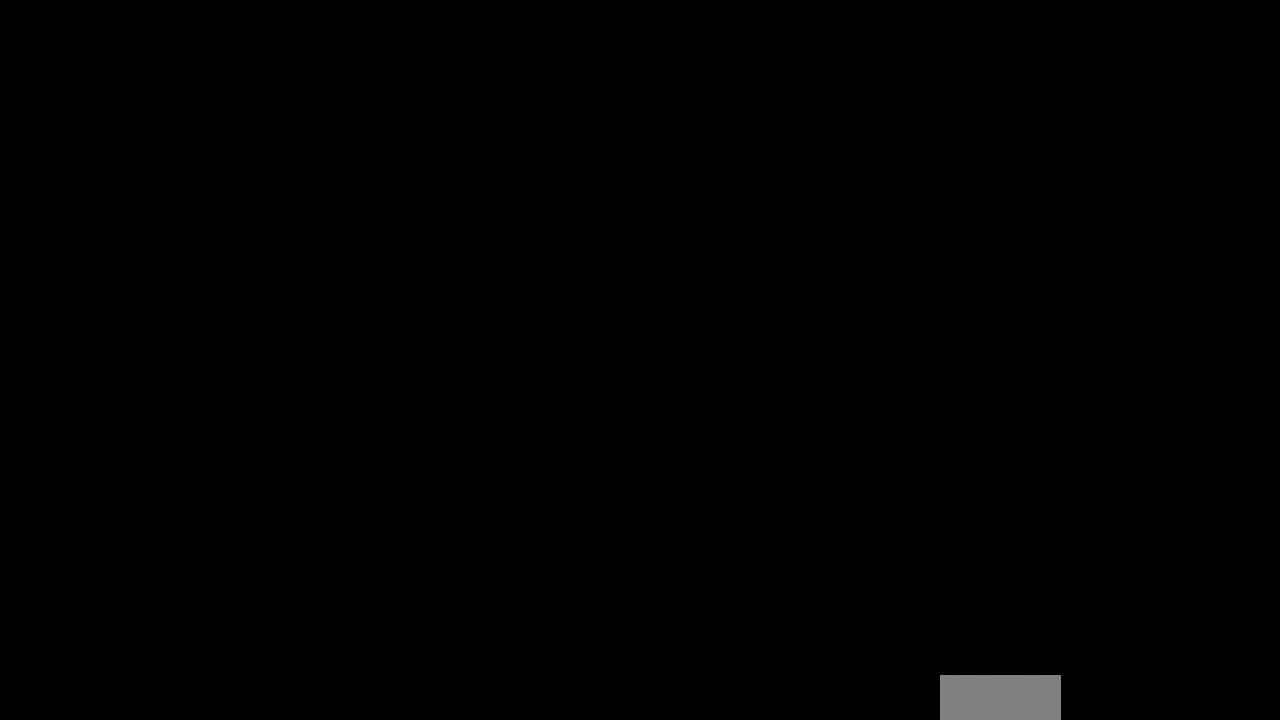
{"buttons": [], "events": []}